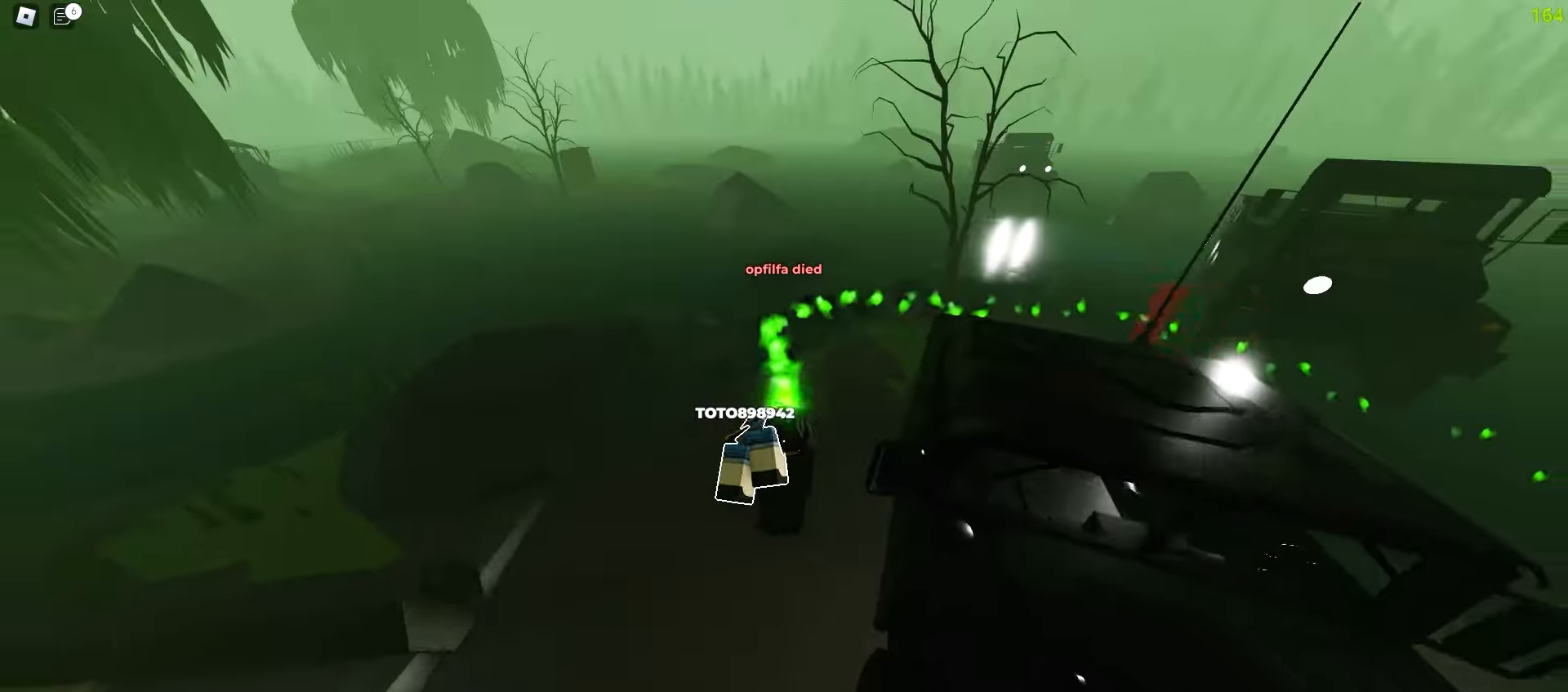
Gameplay with keyboard and mouse; each line is a JSON object with the keys and mouse buttons held at the frame after it. "events" lists presses ("down") and releases ("up") of "a", "ctrl", "d", "e", "f", "q", "r", "s", "shift", "tab", "w", "mouse_left", "mouse_wheel", "mouse_right", "mouse_mb4" and "mouse_mb5" between this image and that frame as [ms after this image, input, new state], when the widget could be followed in between; "space" appears only as held states. "mouse_left", "mouse_wheel", "mouse_right", "mouse_mb4", "mouse_mb5" = the "left", "wheel", "right", "mb4", "mb5" buttons of the "mouse" list. No other keys are recorded. "wheel" means that the mouse wheel is clicked or scrolled. Mouse movement is not recorded.
{"keys": ["d", "w"], "mouse": [], "events": [[183, "d", "down"], [283, "w", "down"]]}
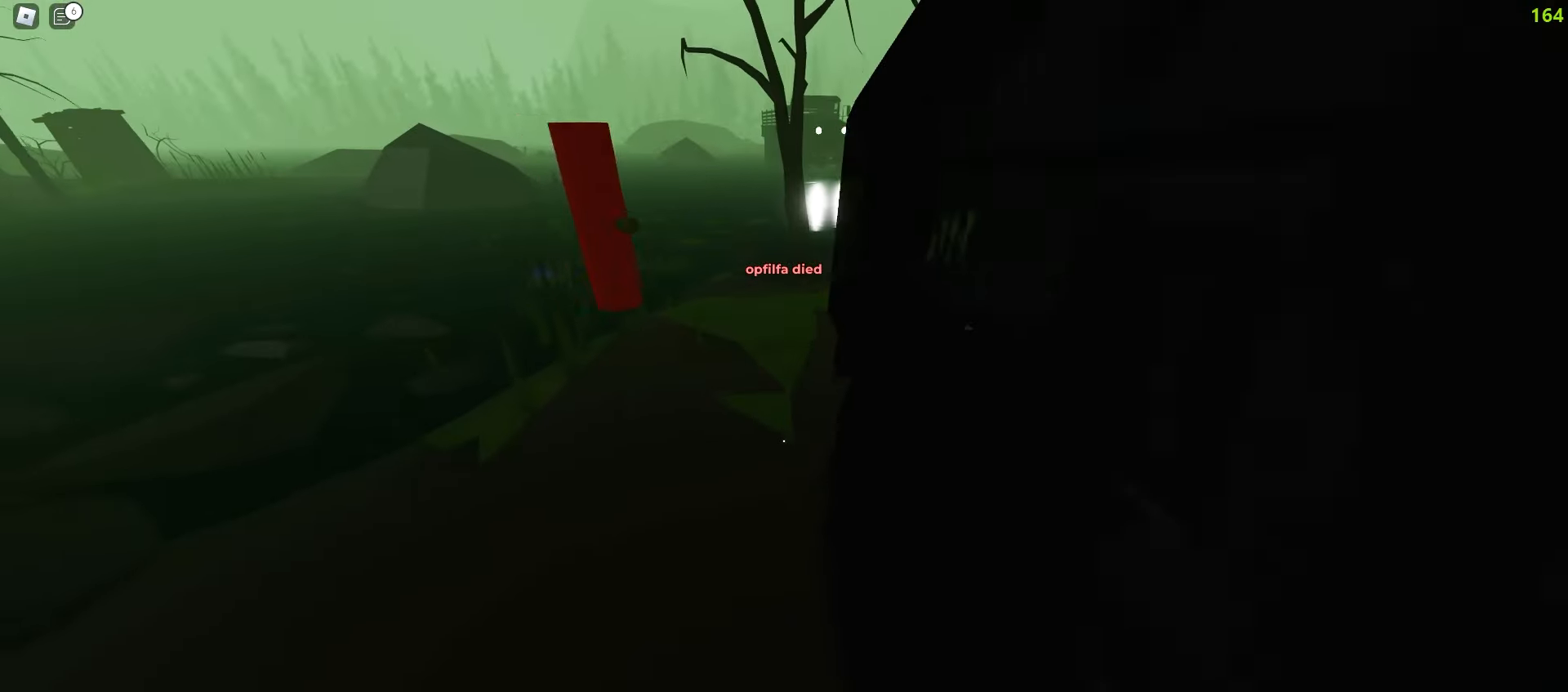
{"keys": ["w"], "mouse": [], "events": [[100, "d", "up"], [200, "e", "down"], [300, "e", "up"]]}
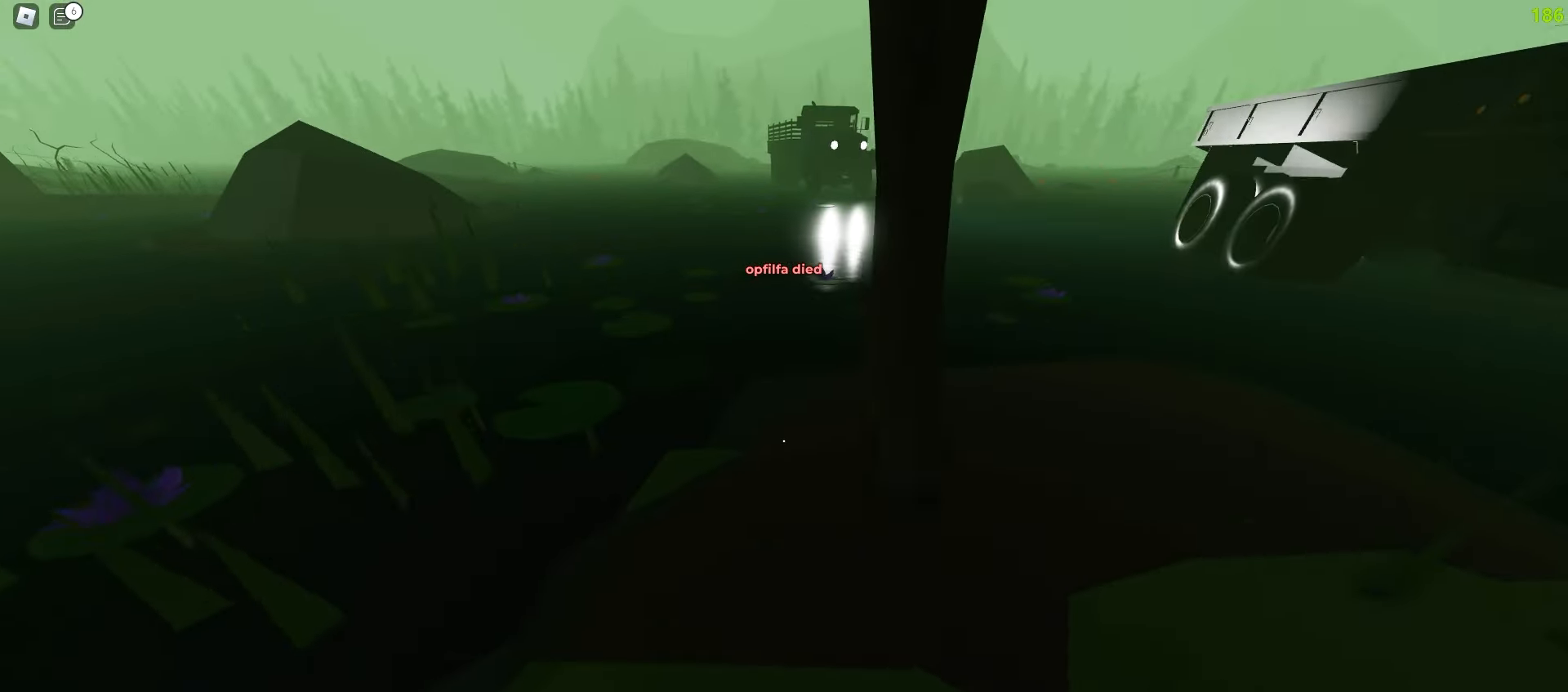
{"keys": ["d", "w"], "mouse": [], "events": [[217, "a", "down"], [417, "d", "down"], [433, "a", "up"]]}
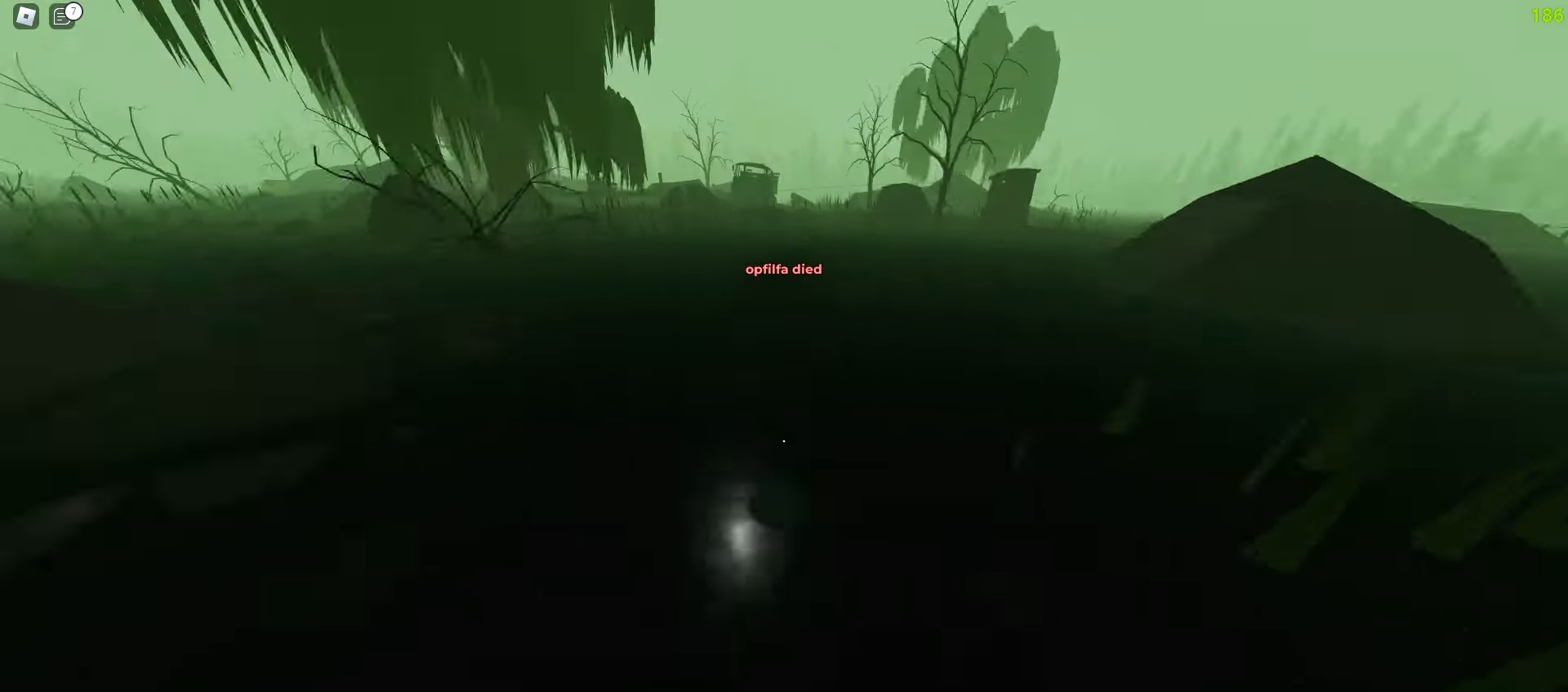
{"keys": ["d", "w"], "mouse": [], "events": [[100, "d", "up"], [117, "a", "down"], [467, "a", "up"], [500, "d", "down"]]}
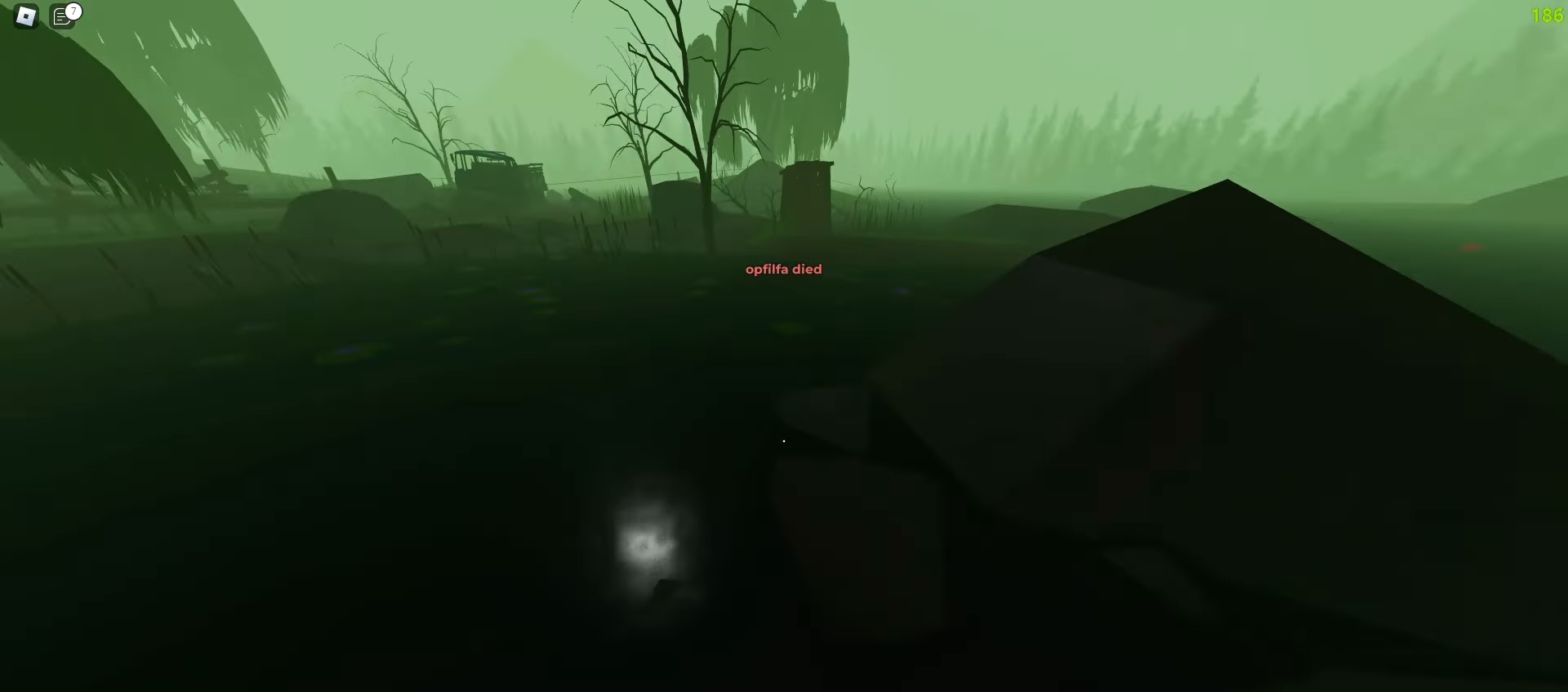
{"keys": ["d", "space", "w"], "mouse": []}
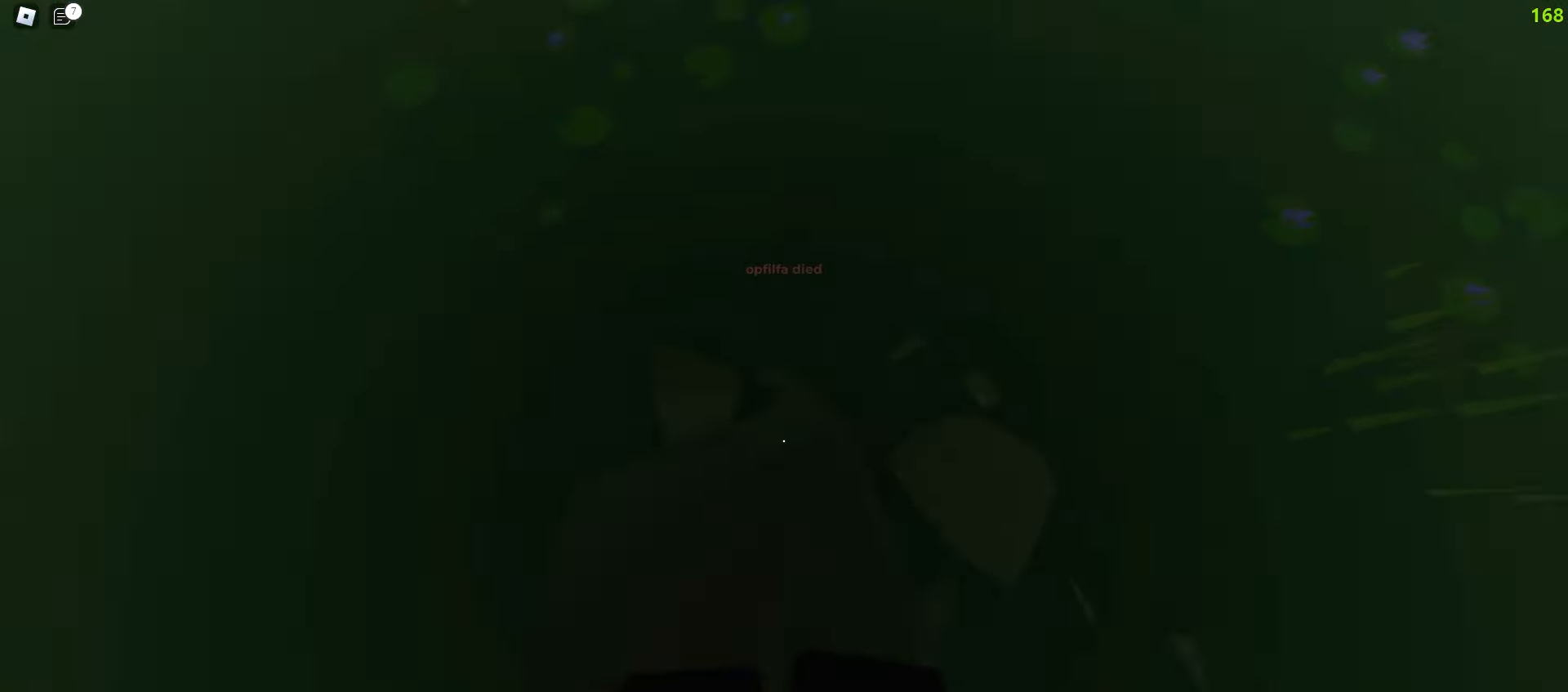
{"keys": ["a", "w"], "mouse": []}
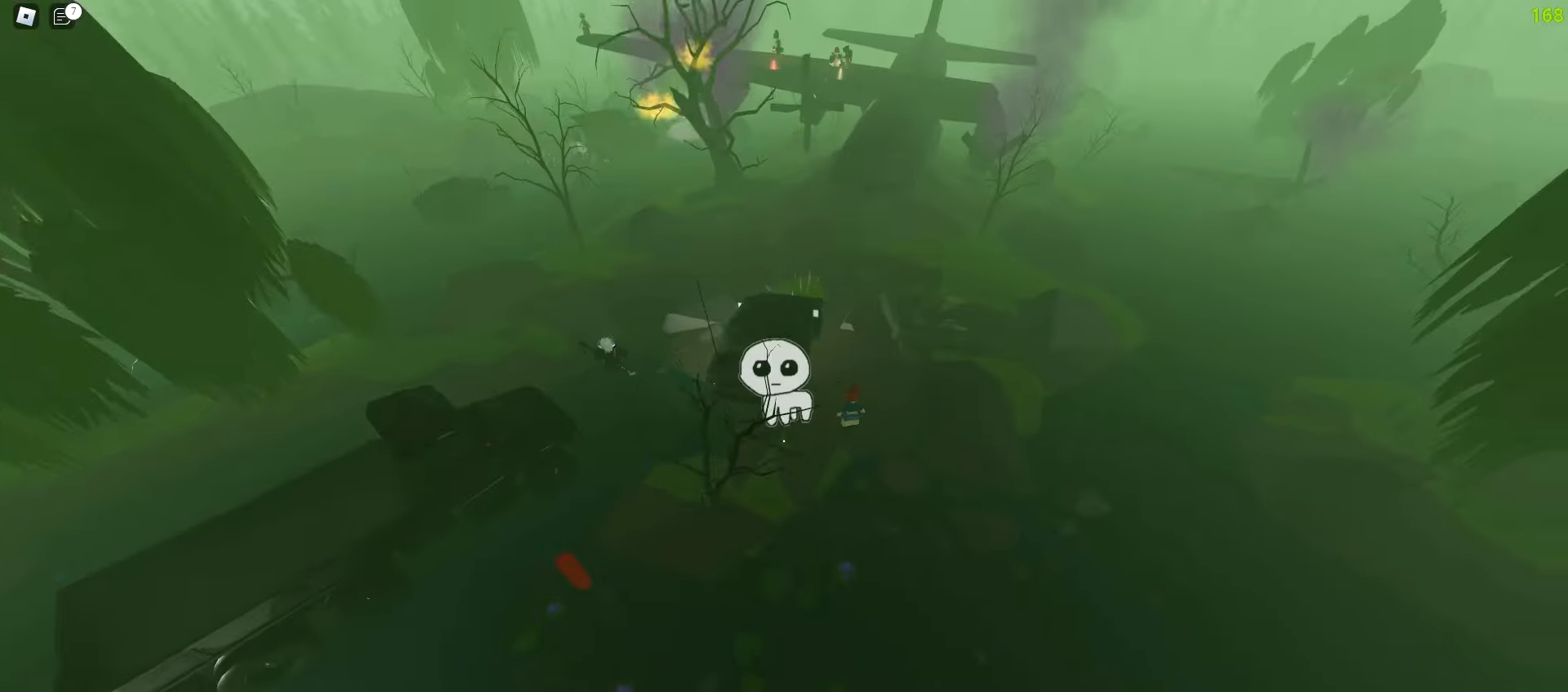
{"keys": ["w"], "mouse": [], "events": [[317, "a", "up"]]}
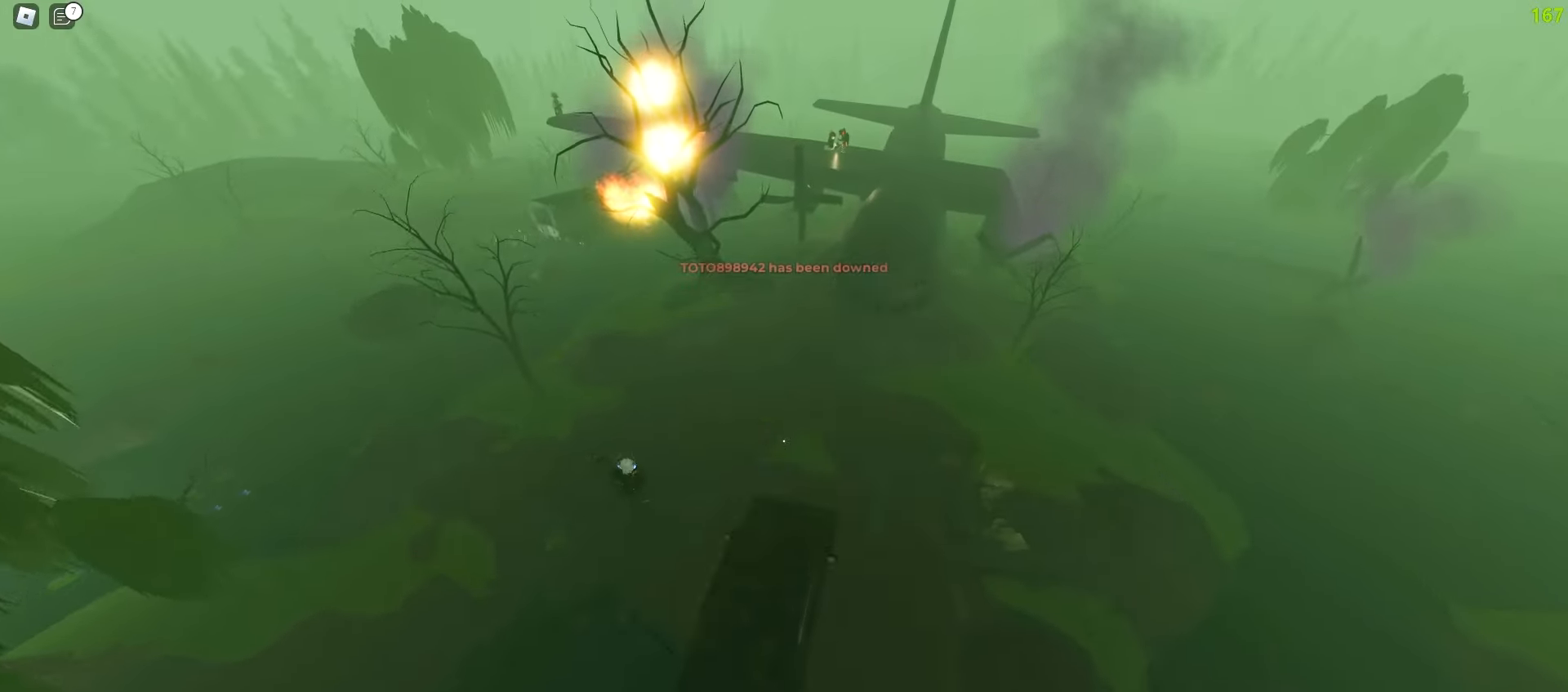
{"keys": ["a", "w"], "mouse": [], "events": [[133, "d", "down"], [467, "d", "up"], [500, "a", "down"]]}
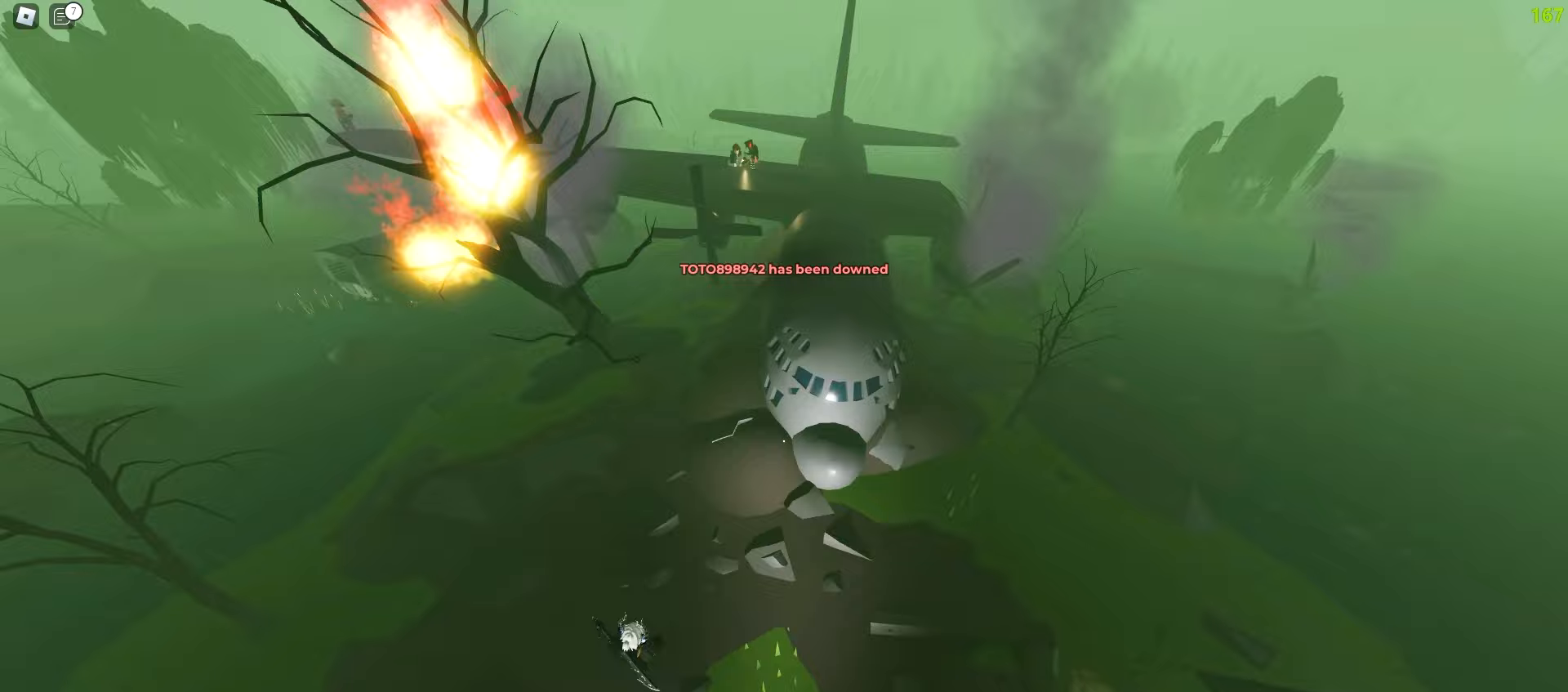
{"keys": ["d", "w"], "mouse": [], "events": [[300, "a", "up"], [300, "d", "down"]]}
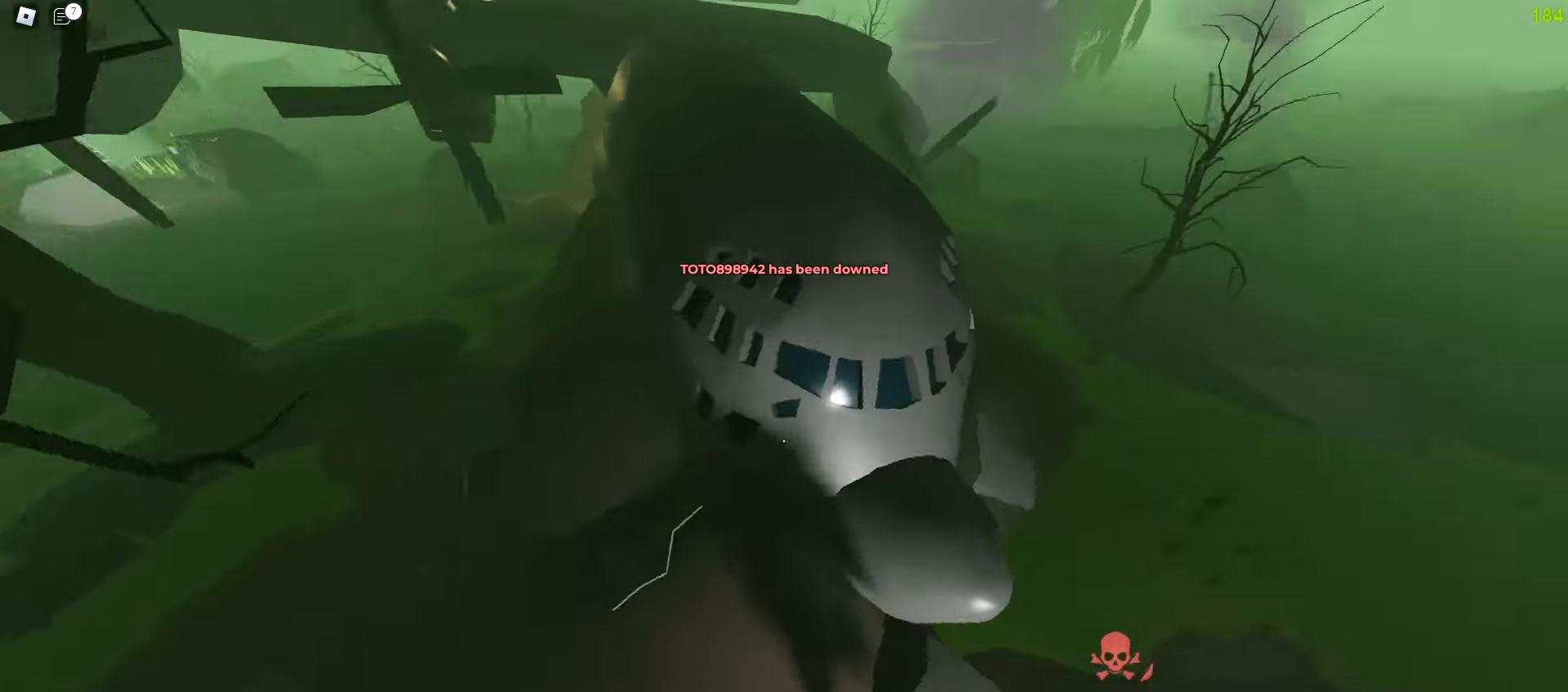
{"keys": ["a", "w"], "mouse": [], "events": [[400, "a", "down"], [400, "d", "up"]]}
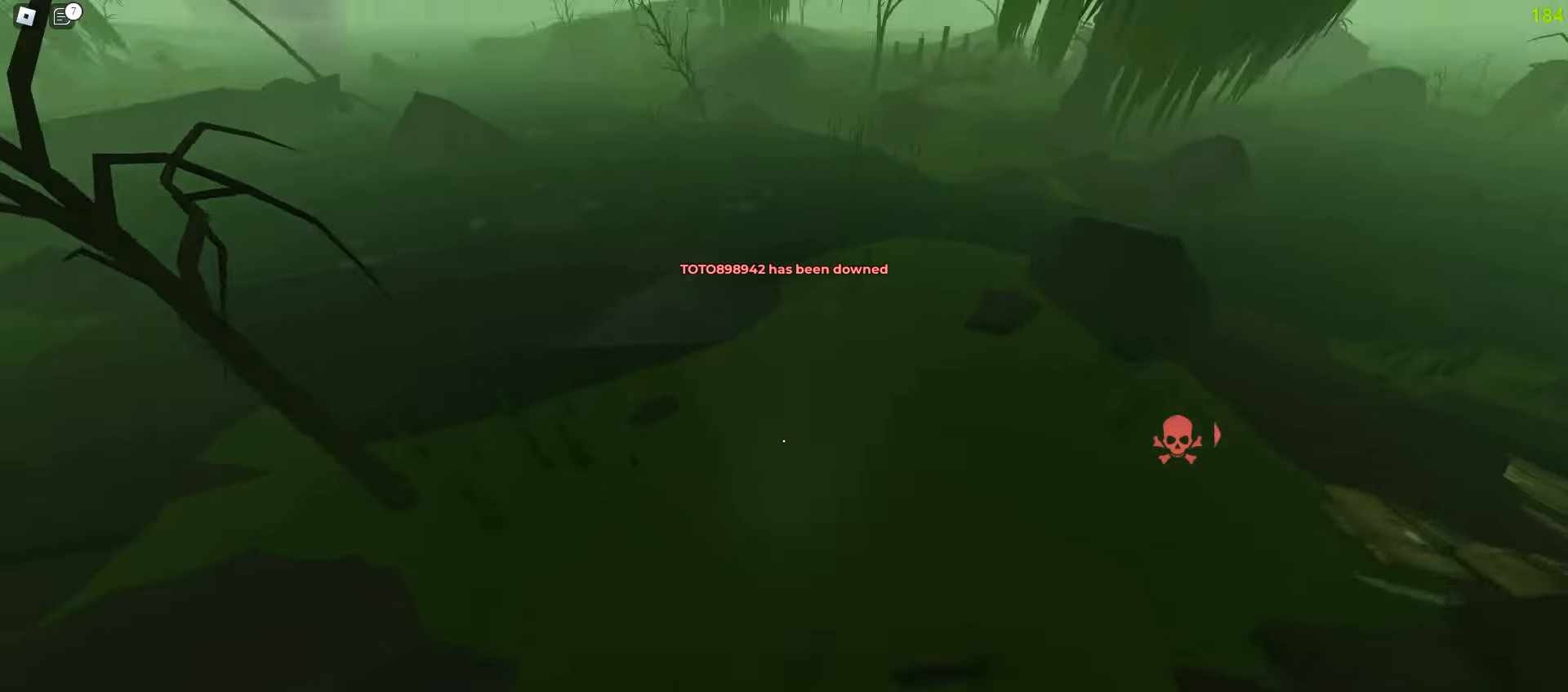
{"keys": ["d", "w"], "mouse": [], "events": [[233, "a", "up"], [250, "d", "down"]]}
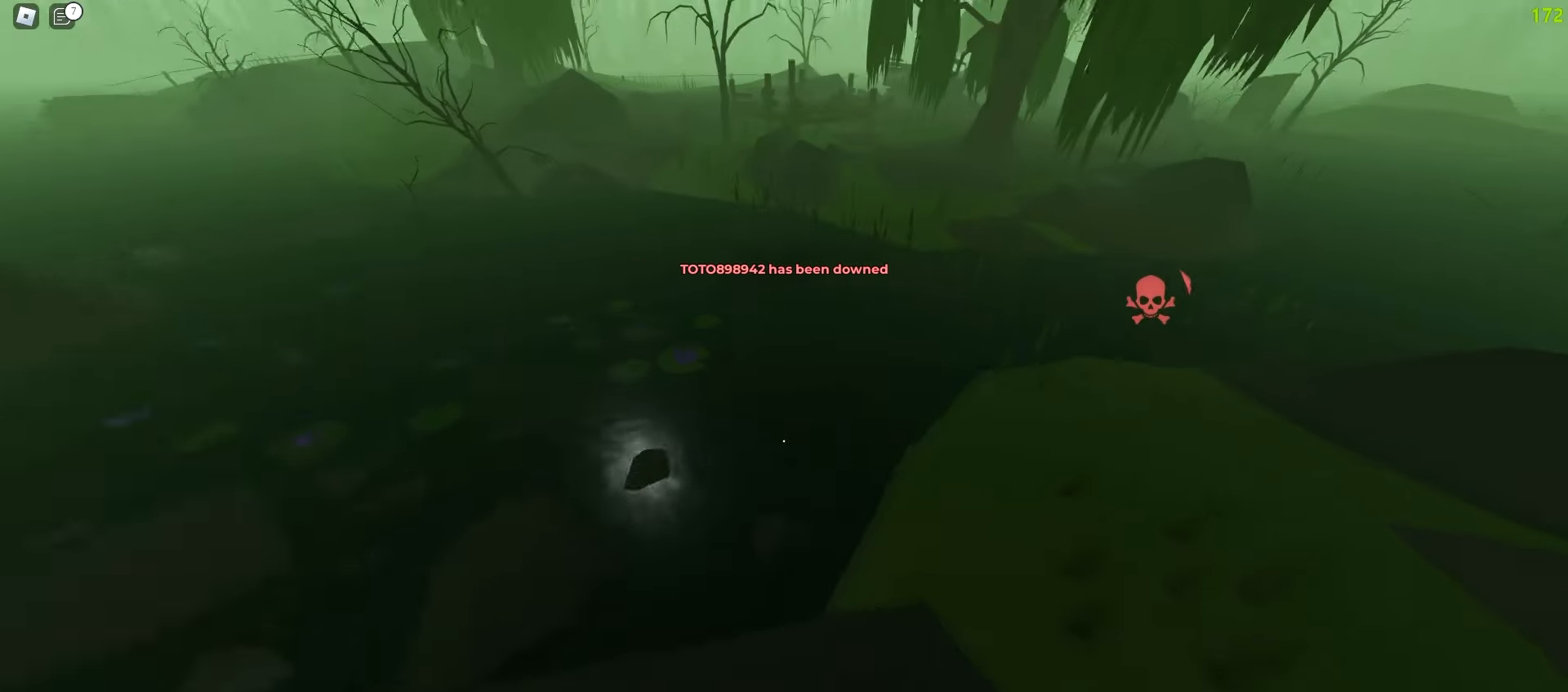
{"keys": ["w"], "mouse": [], "events": [[450, "d", "up"]]}
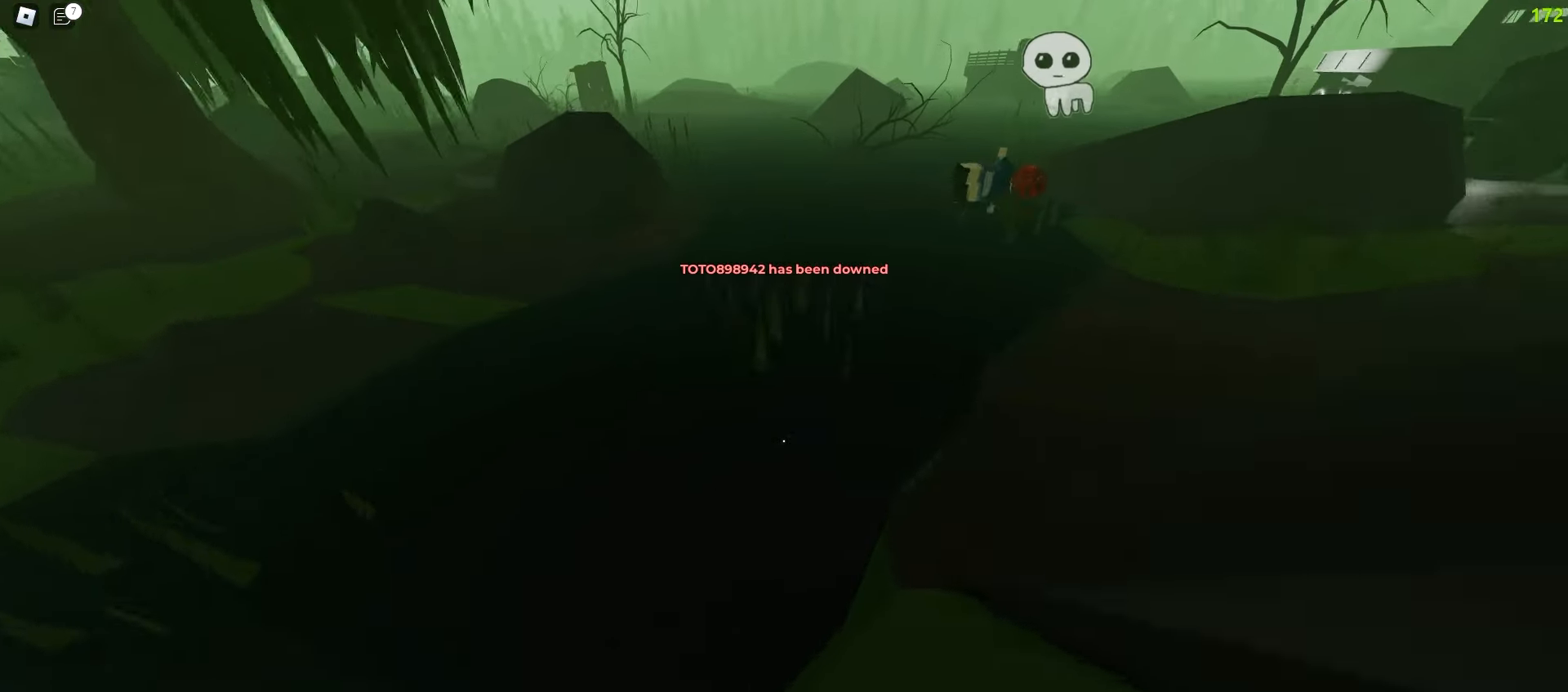
{"keys": ["a", "w"], "mouse": [], "events": [[317, "mouse_left", "down"], [417, "mouse_left", "up"], [433, "a", "down"]]}
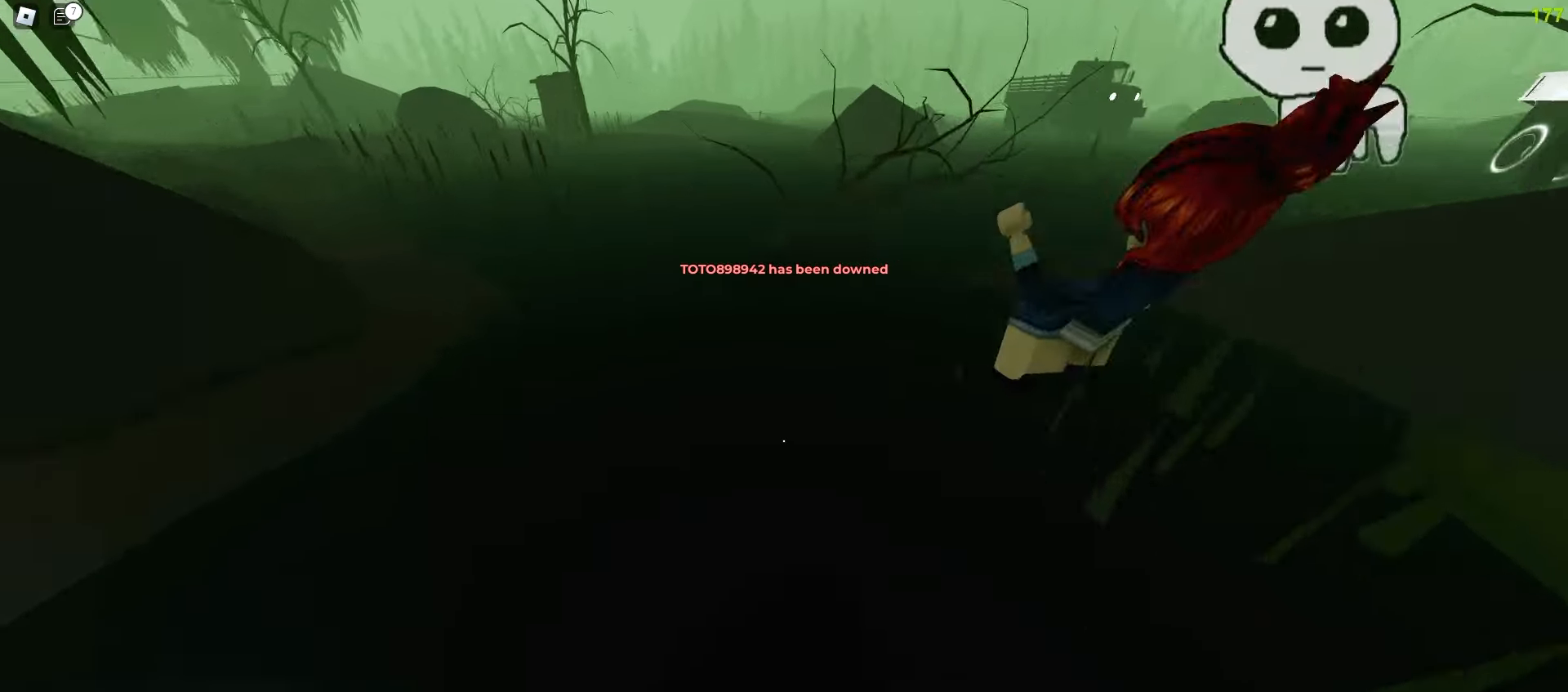
{"keys": ["a", "w"], "mouse": [], "events": [[183, "a", "up"], [183, "d", "down"], [417, "a", "down"], [433, "d", "up"]]}
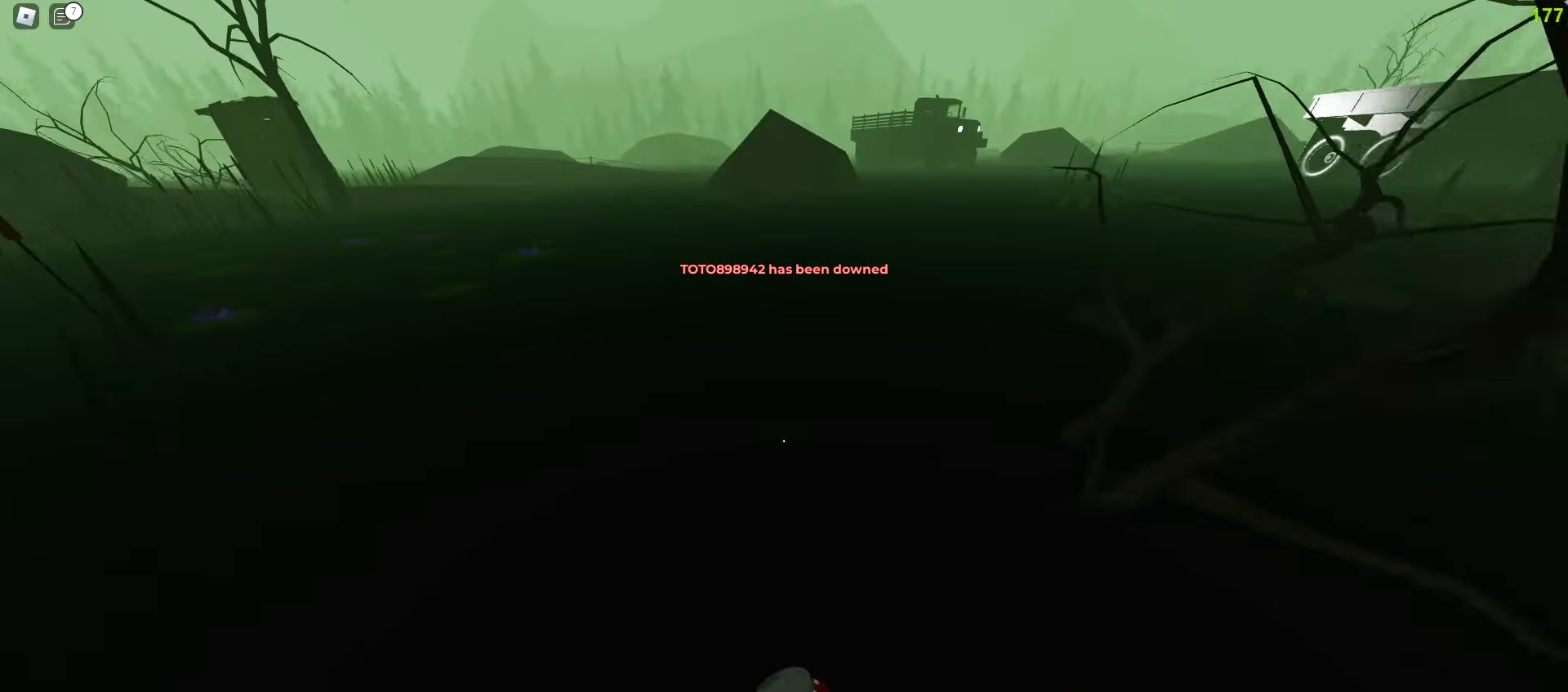
{"keys": ["d", "w"], "mouse": [], "events": [[83, "a", "up"], [117, "a", "down"], [233, "a", "up"], [300, "d", "down"]]}
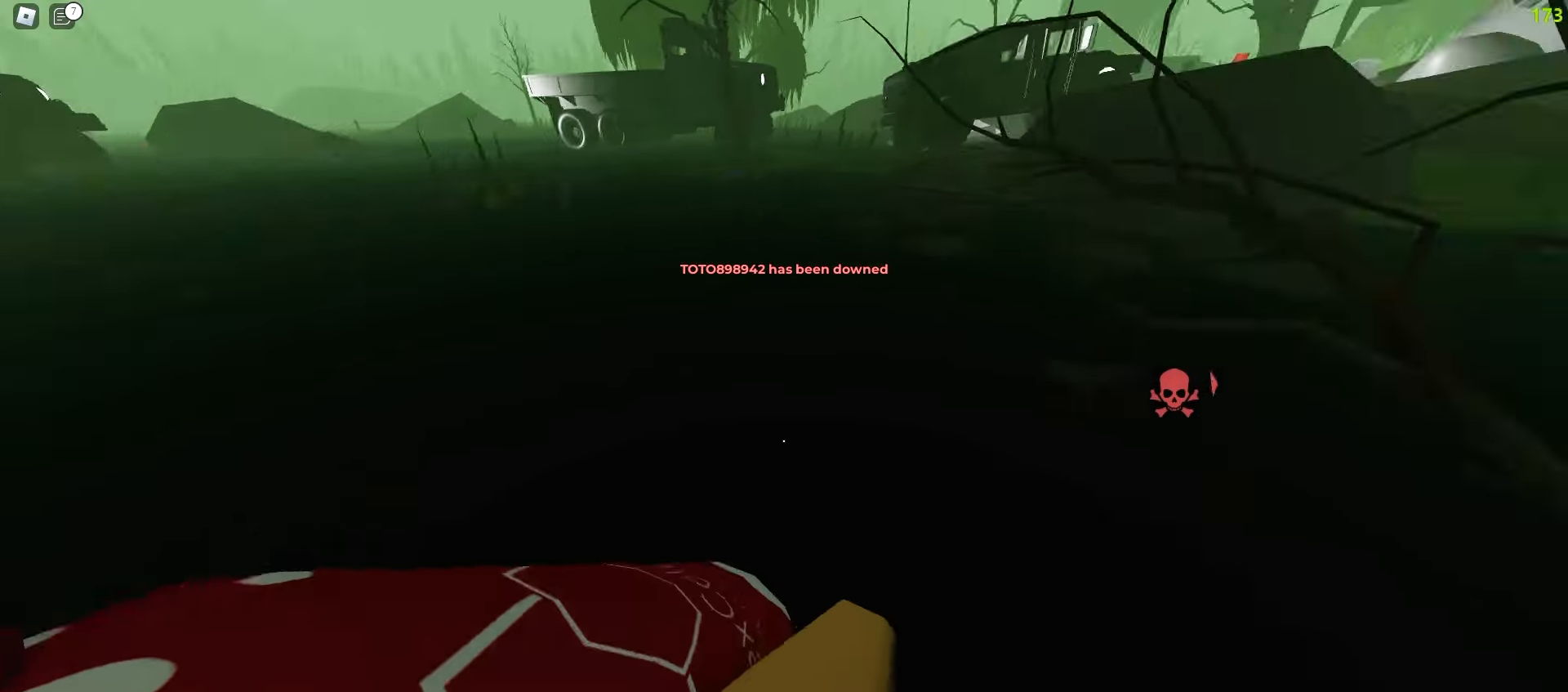
{"keys": ["a", "w"], "mouse": [], "events": [[450, "a", "down"], [450, "d", "up"]]}
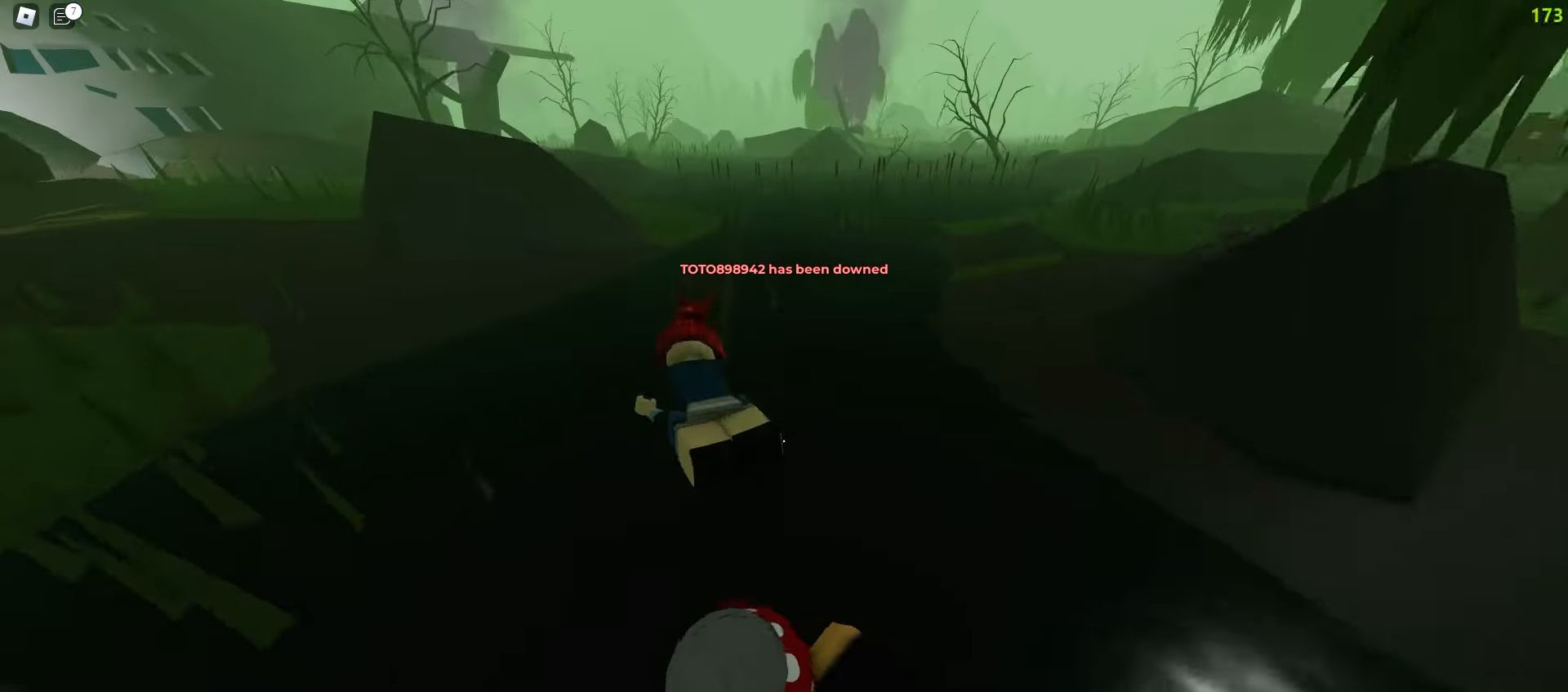
{"keys": ["a", "w"], "mouse": [], "events": [[100, "a", "up"], [117, "d", "down"], [217, "q", "down"], [317, "q", "up"], [383, "d", "up"], [483, "a", "down"]]}
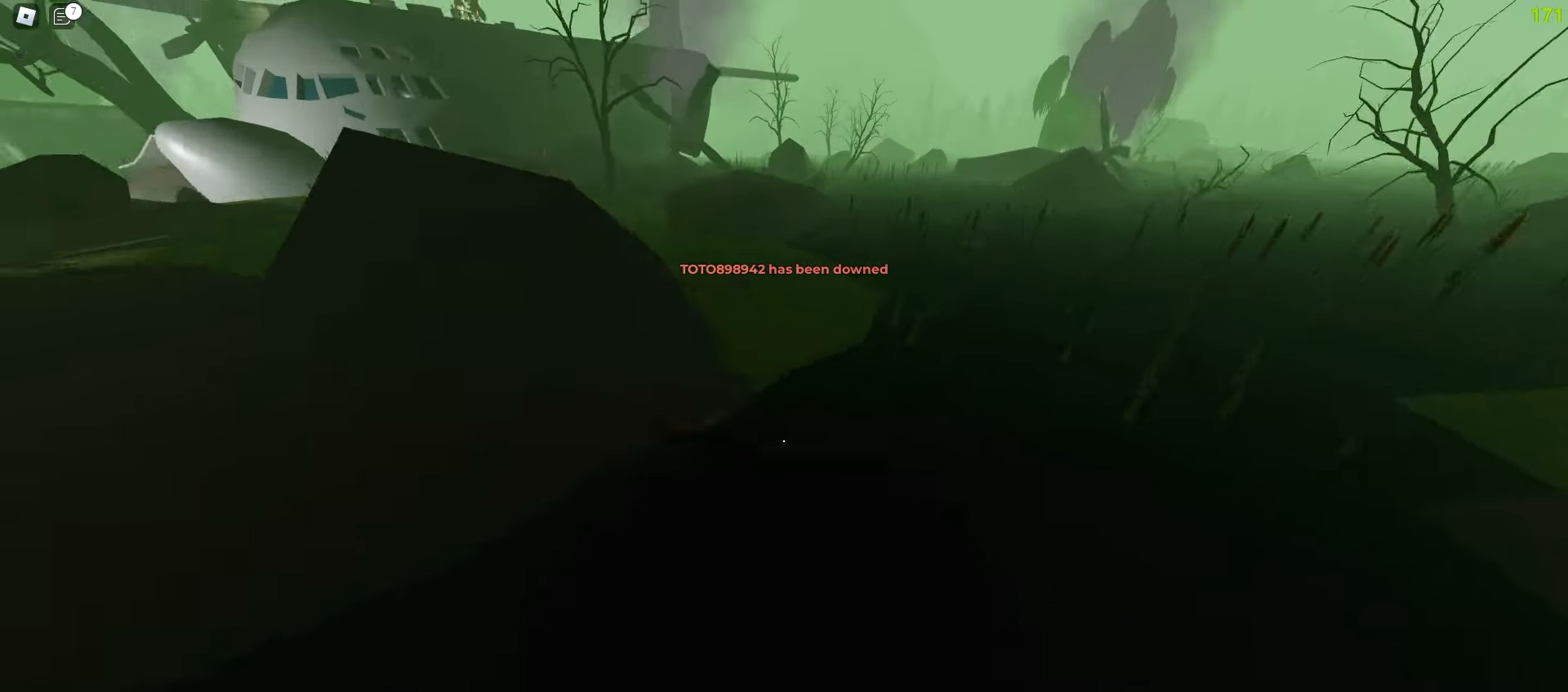
{"keys": ["a", "w"], "mouse": [], "events": [[183, "a", "up"], [183, "d", "down"], [467, "a", "down"], [500, "d", "up"]]}
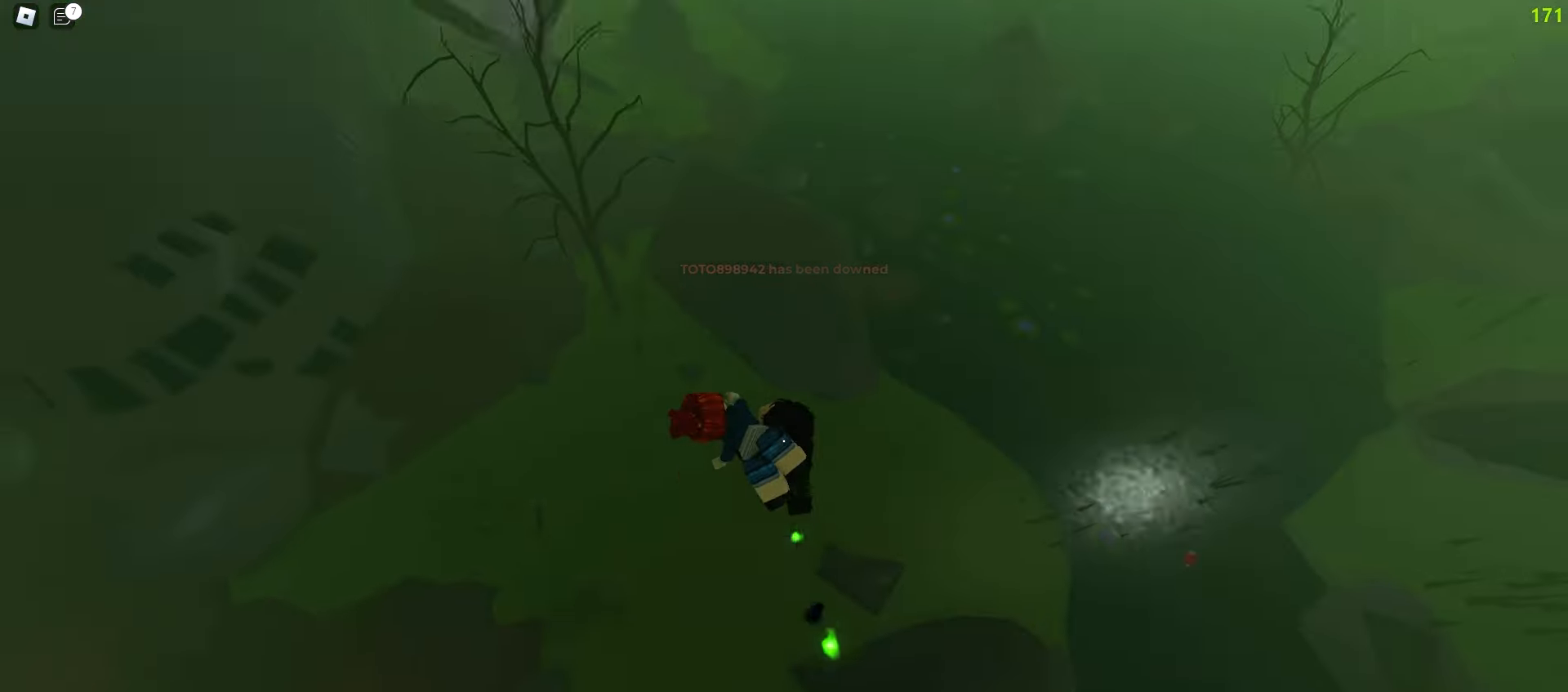
{"keys": ["d", "w"], "mouse": [], "events": [[500, "a", "up"], [500, "d", "down"]]}
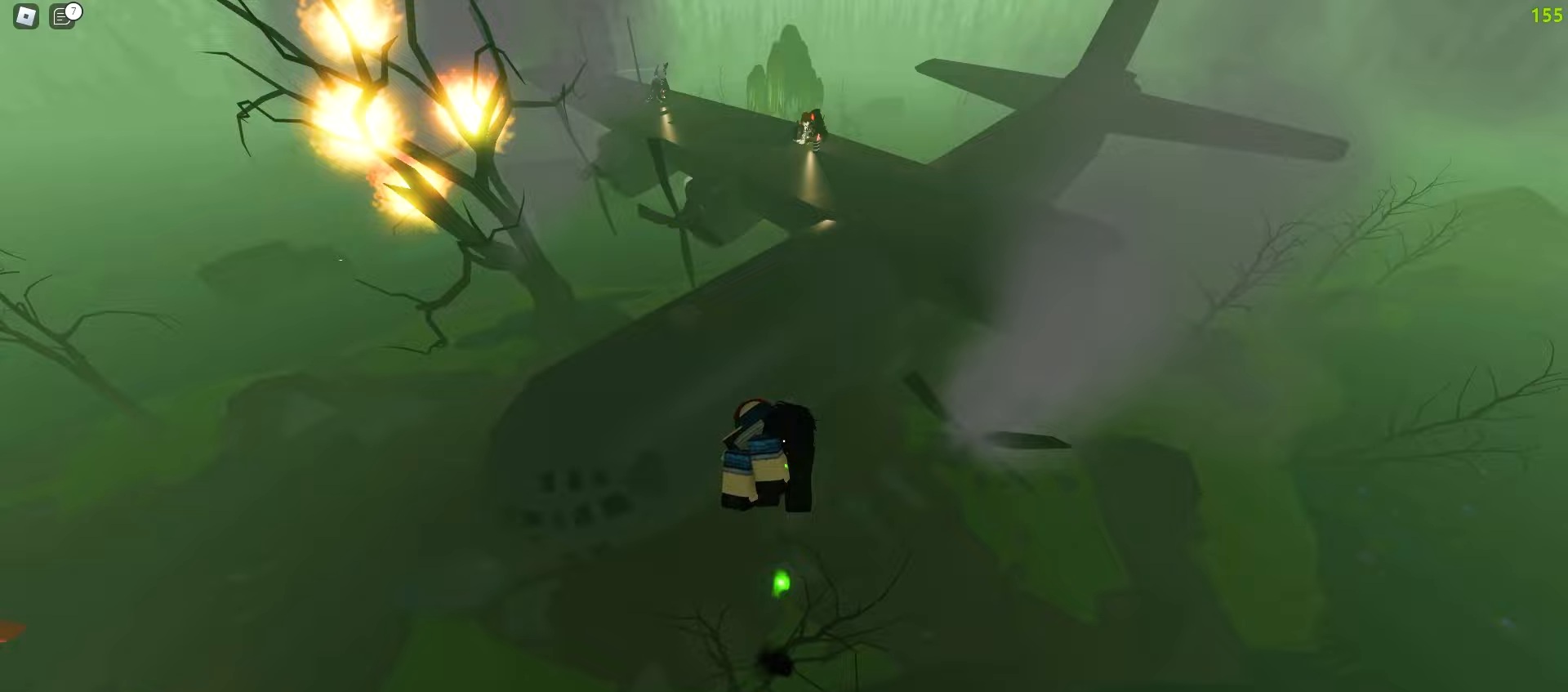
{"keys": ["a", "w"], "mouse": [], "events": [[333, "a", "down"], [333, "d", "up"]]}
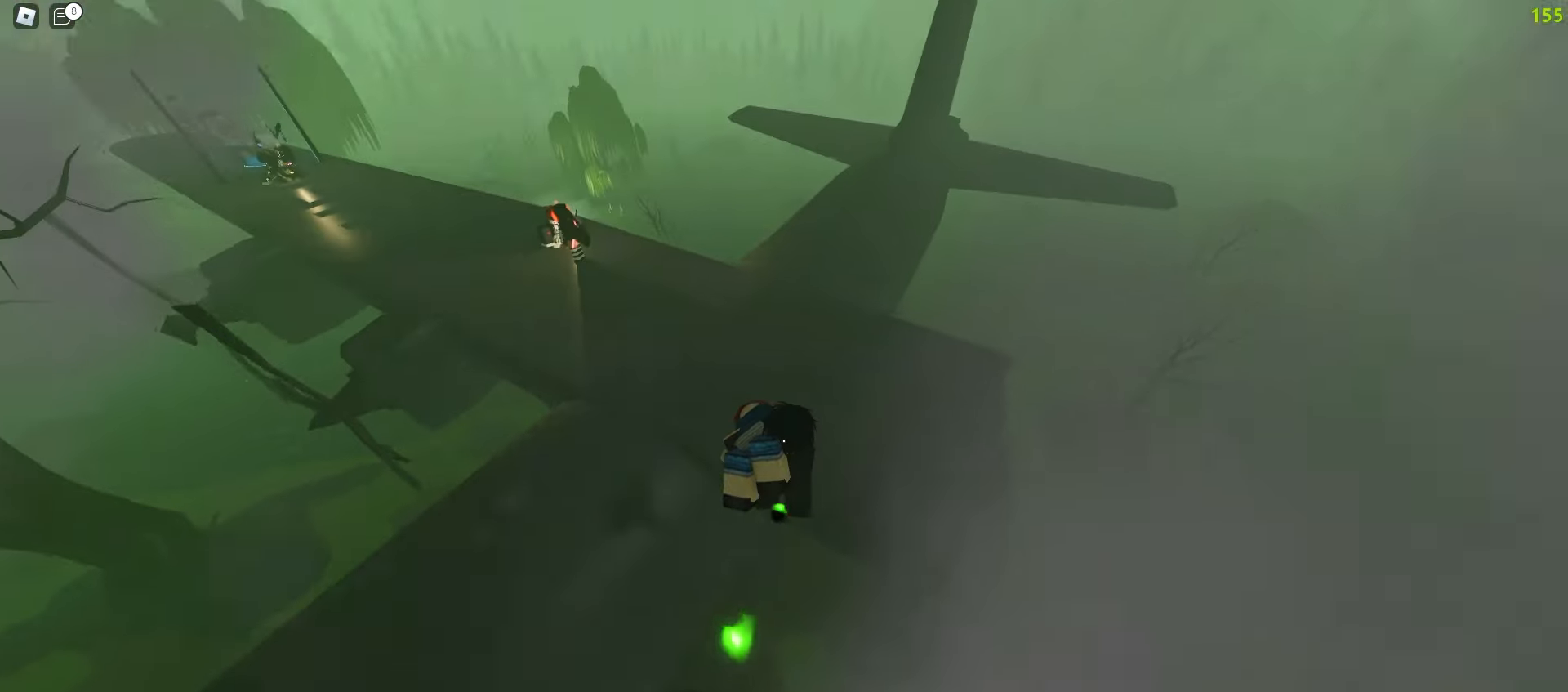
{"keys": ["w"], "mouse": [], "events": [[283, "d", "down"], [300, "a", "up"], [433, "a", "down"], [433, "d", "up"], [500, "a", "up"]]}
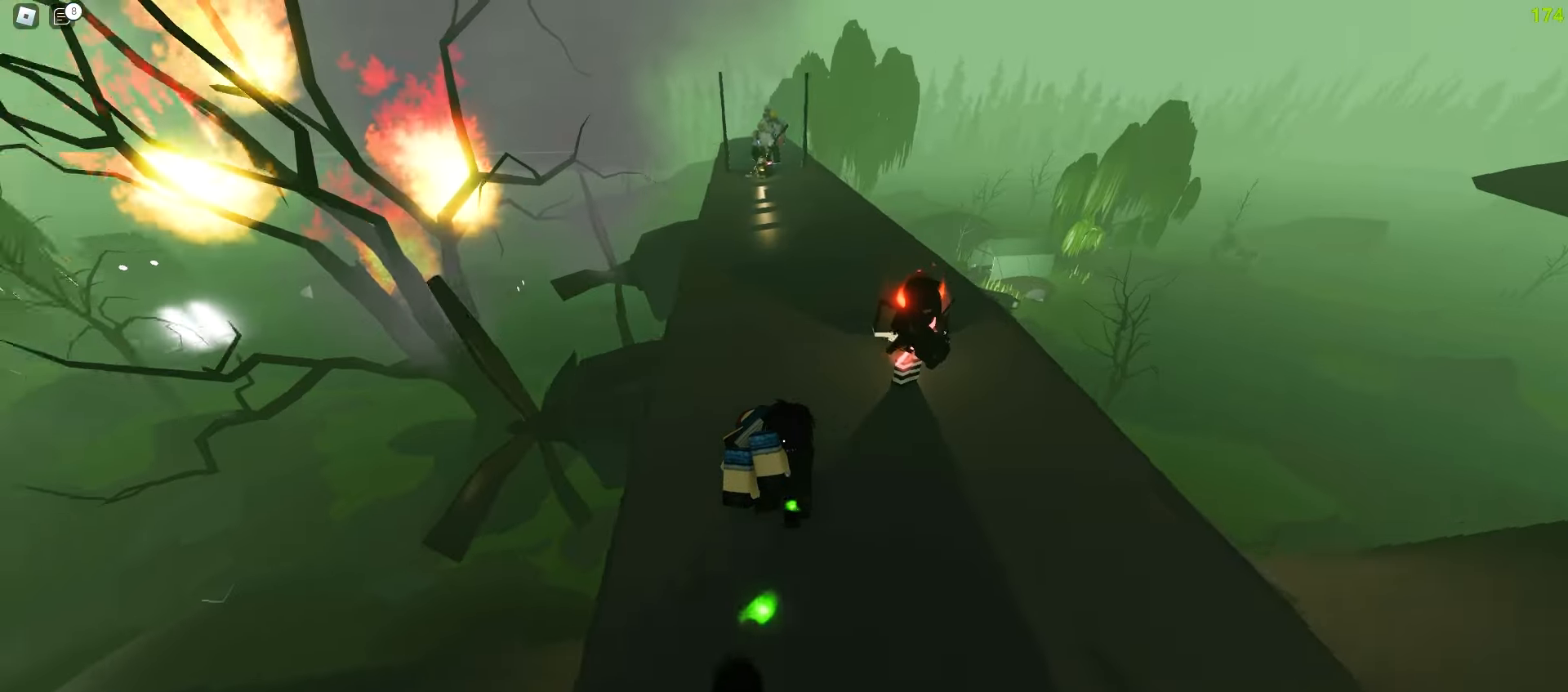
{"keys": ["q"], "mouse": [], "events": [[33, "d", "down"], [117, "a", "down"], [133, "d", "up"], [200, "d", "down"], [233, "a", "up"], [317, "d", "up"], [317, "w", "up"], [433, "q", "down"]]}
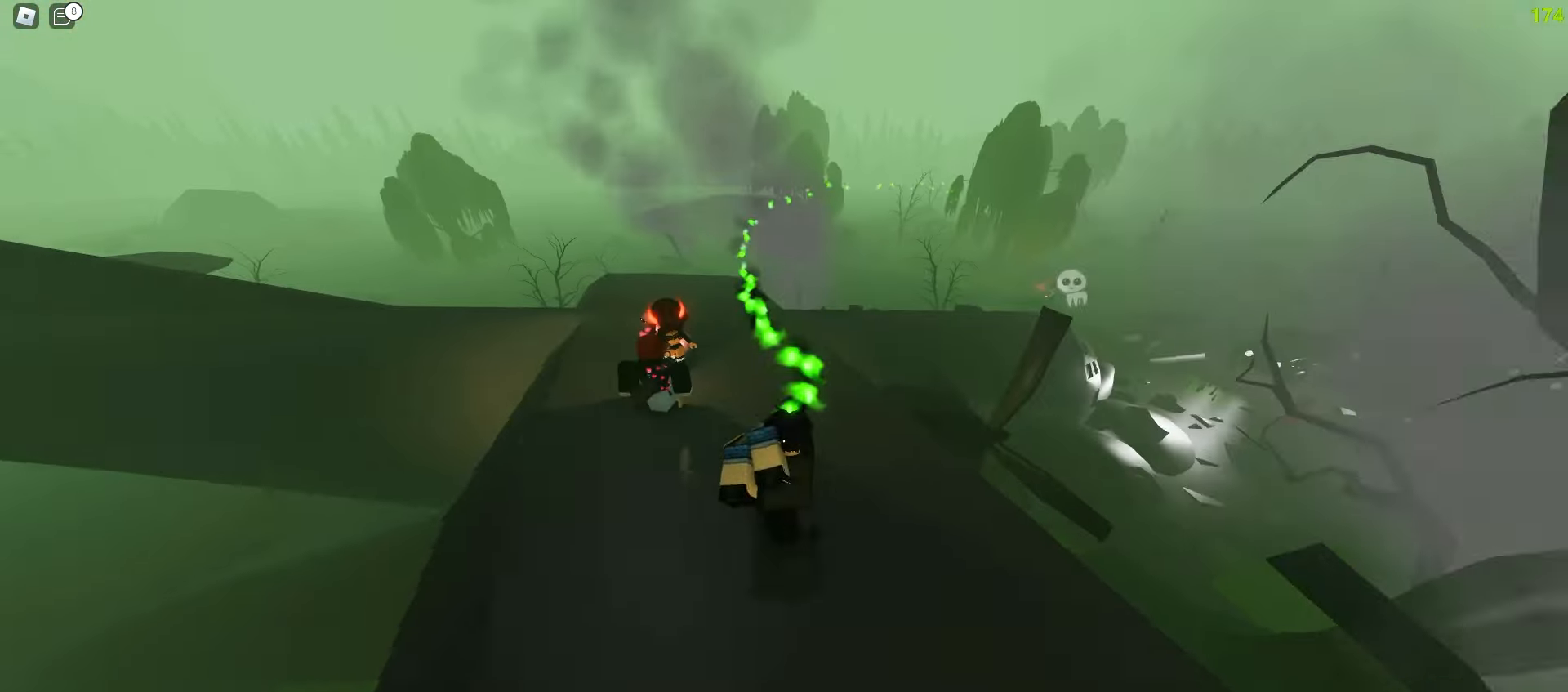
{"keys": ["e"], "mouse": [], "events": [[50, "q", "up"], [67, "w", "down"], [183, "d", "down"], [317, "d", "up"], [367, "w", "up"], [467, "e", "down"]]}
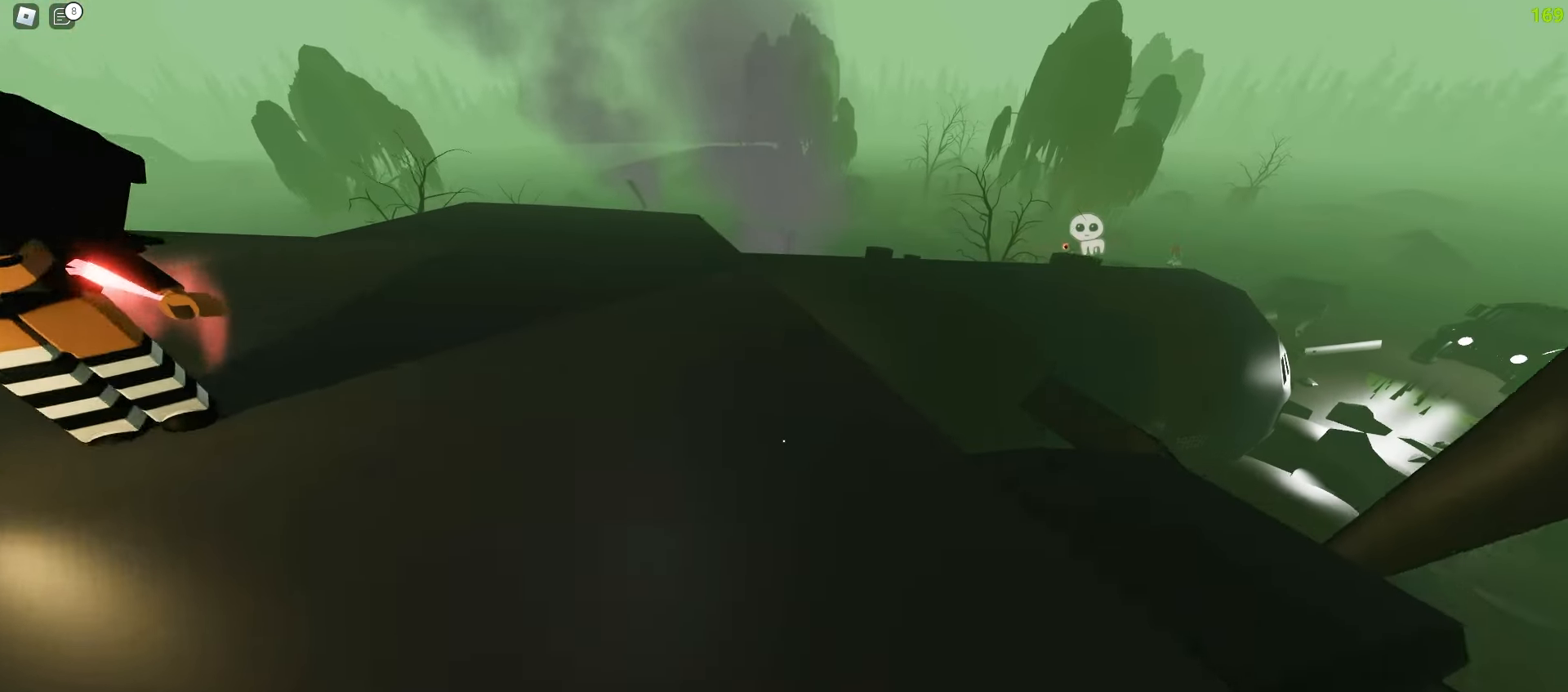
{"keys": [], "mouse": [], "events": [[67, "e", "up"], [167, "e", "down"], [233, "e", "up"], [350, "e", "down"], [450, "e", "up"]]}
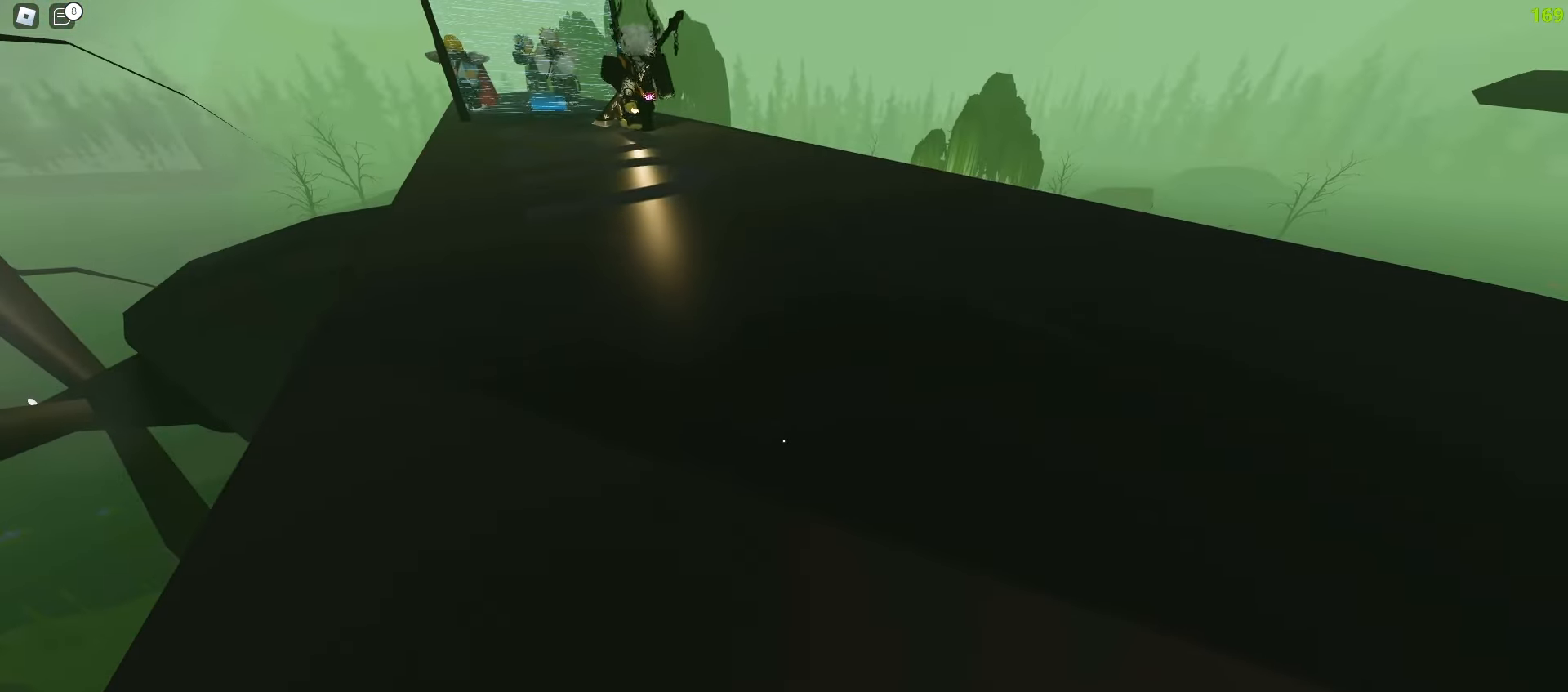
{"keys": [], "mouse": [], "events": [[67, "e", "down"], [183, "e", "up"], [333, "e", "down"], [433, "e", "up"]]}
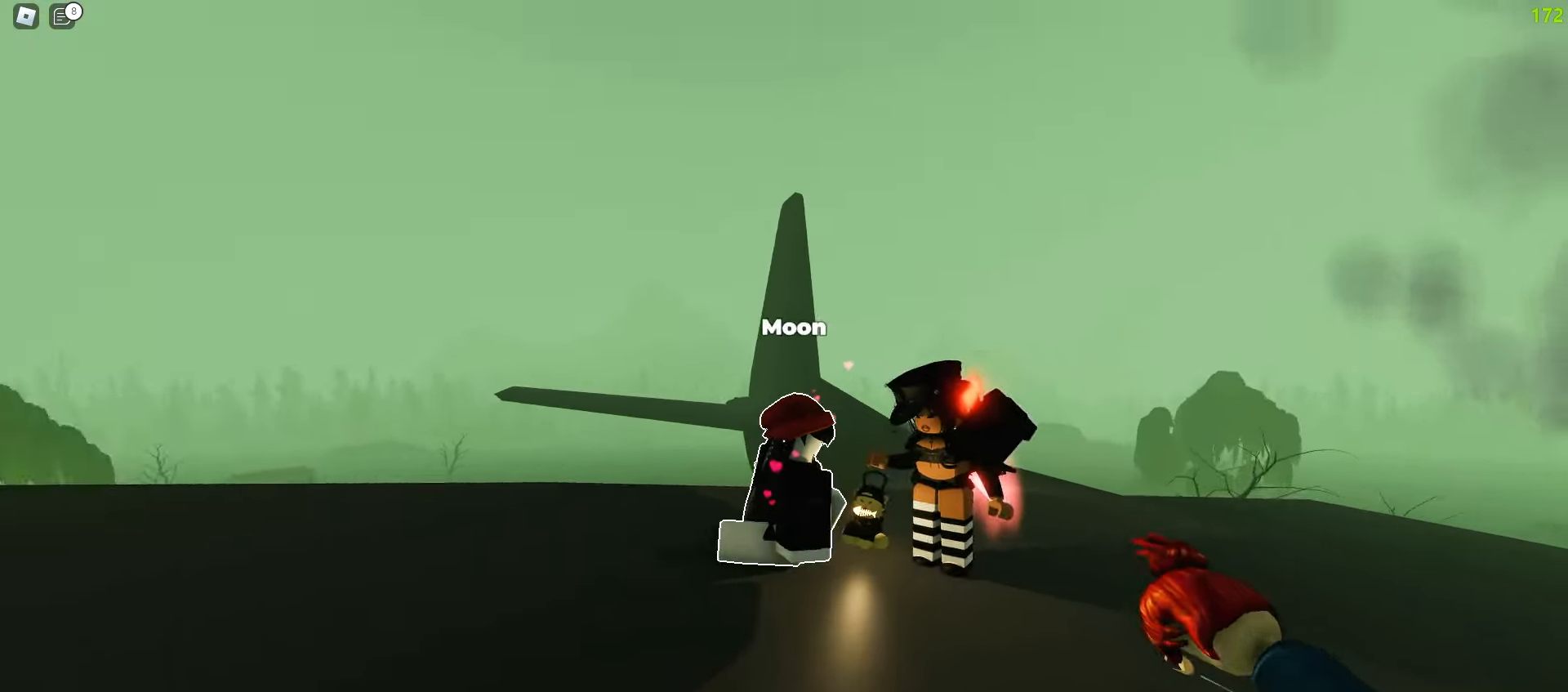
{"keys": ["e"], "mouse": [], "events": [[50, "w", "down"], [283, "e", "down"], [283, "w", "up"], [383, "e", "up"], [467, "e", "down"]]}
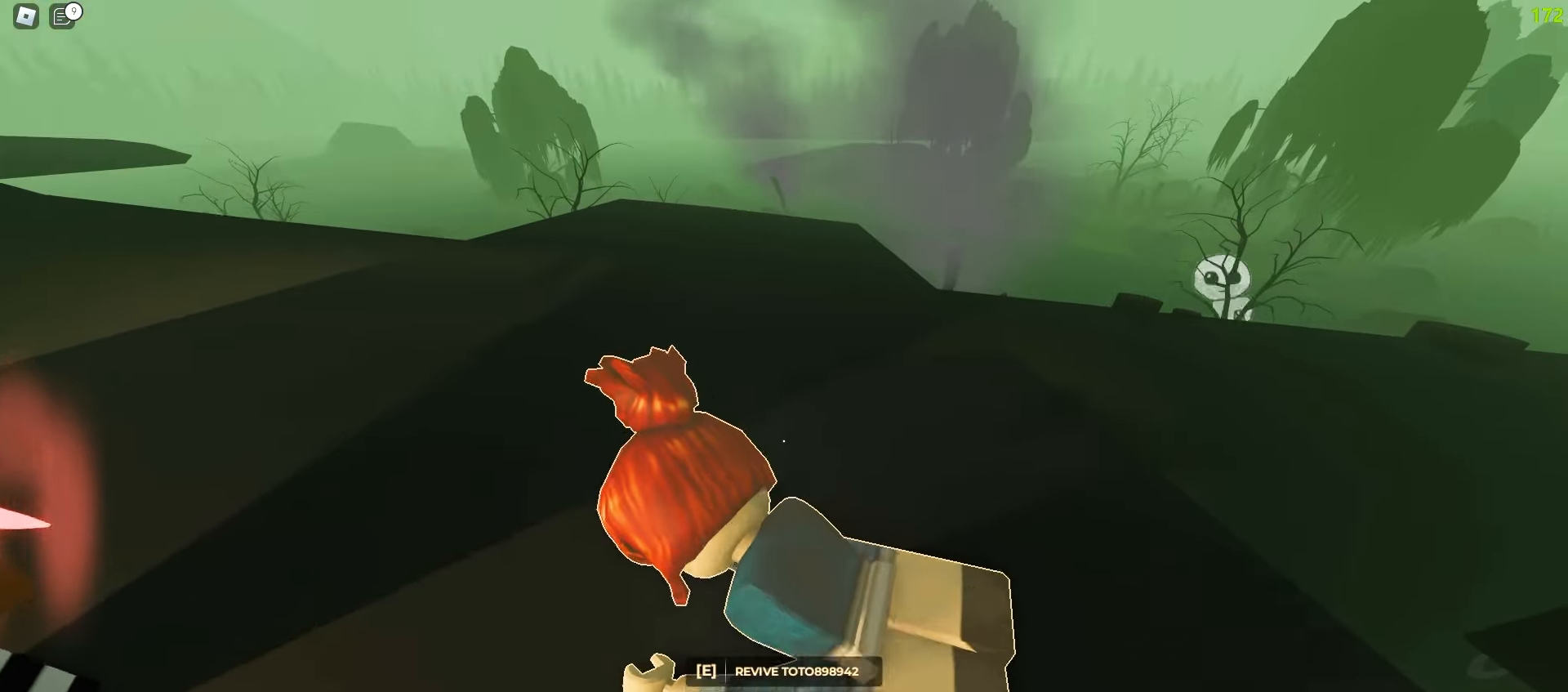
{"keys": [], "mouse": [], "events": [[67, "e", "up"], [200, "tab", "down"], [333, "tab", "up"]]}
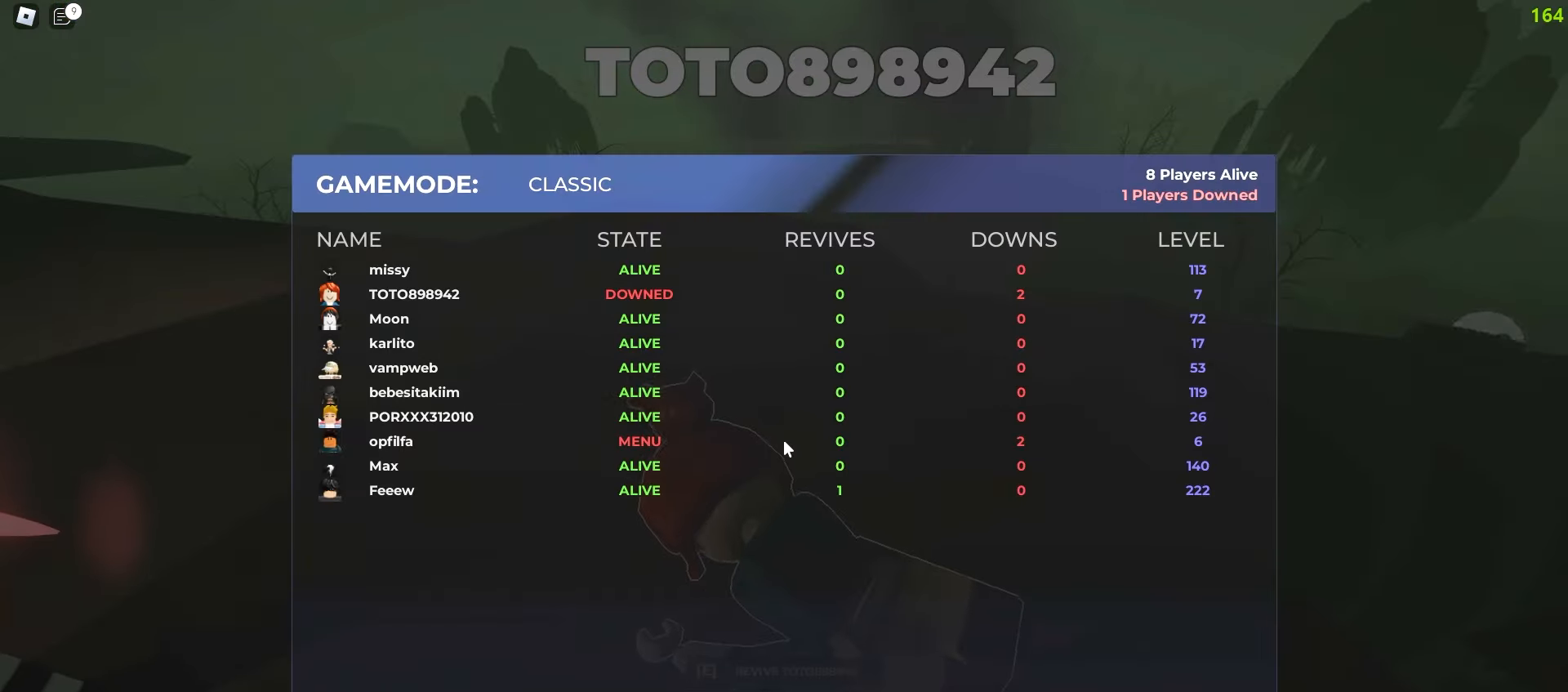
{"keys": [], "mouse": [], "events": [[100, "tab", "down"], [250, "tab", "up"]]}
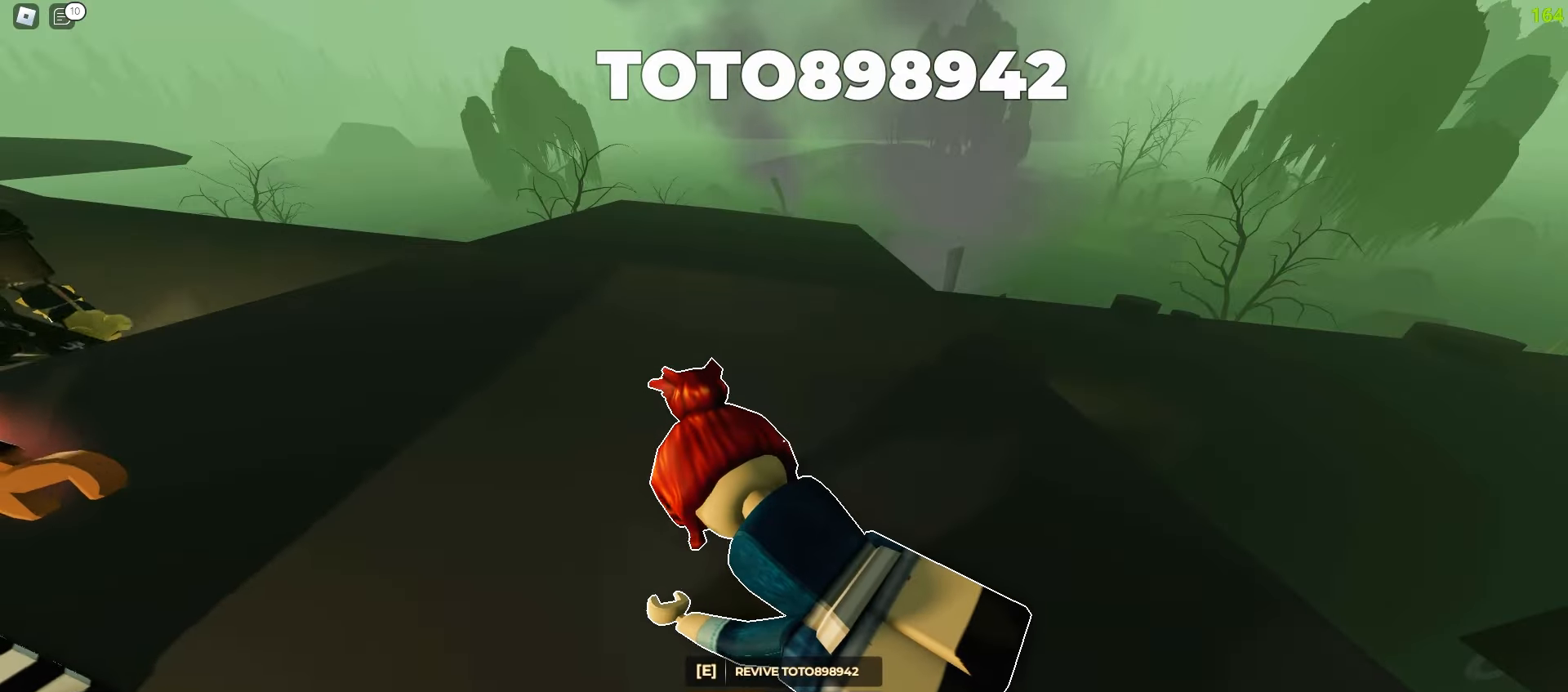
{"keys": ["w"], "mouse": [], "events": [[283, "w", "down"], [317, "a", "down"], [450, "a", "up"]]}